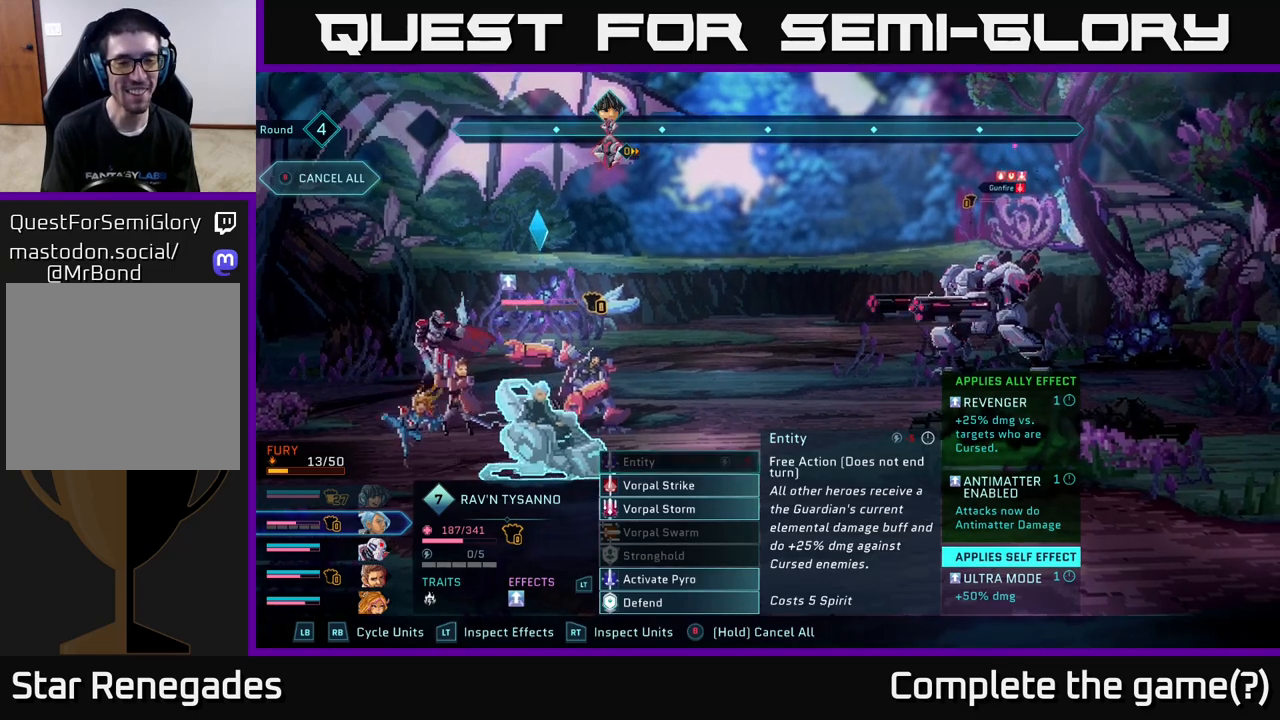
Gameplay with a controller (Xbox layout); each line is a JSON object with the inputs held at the frame after it. "events" lists button and stick changes between this image and that frame as [ms after this image, input, new state], when the widget could be followed in between.
{"buttons": [], "left_stick": "center", "right_stick": "center", "events": [[50, "left_stick", "down"], [250, "left_stick", "center"]]}
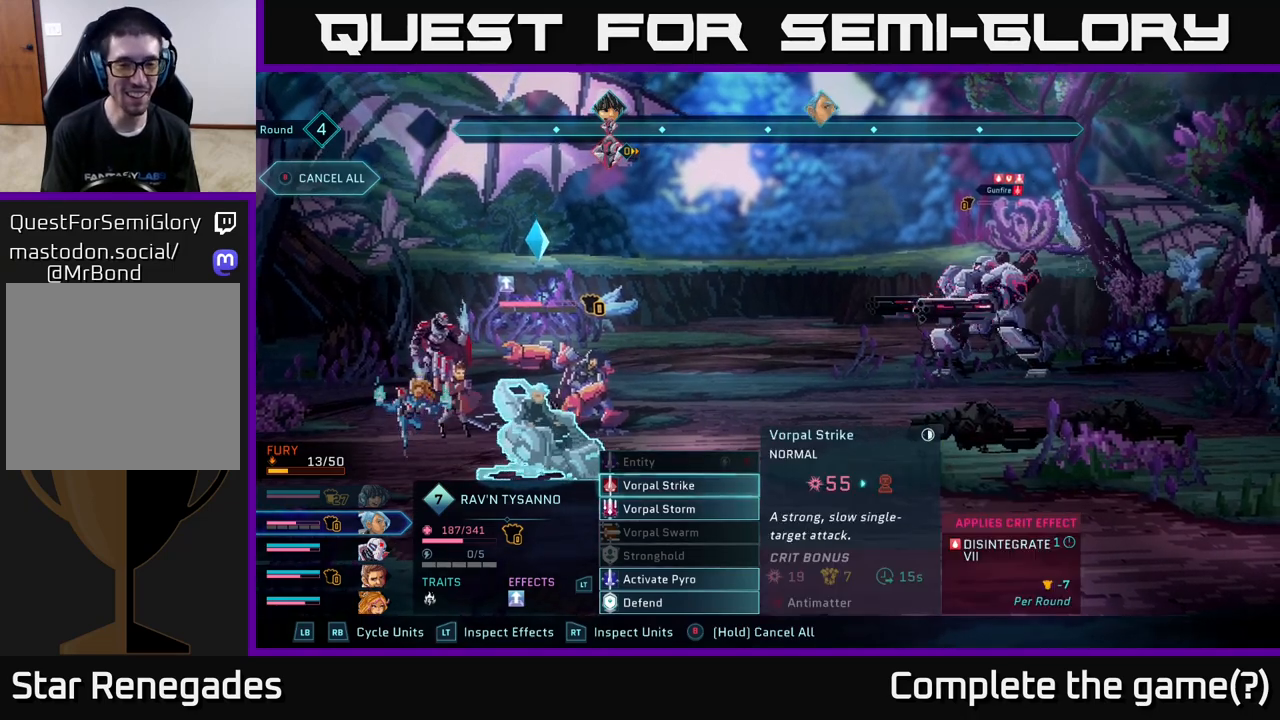
{"buttons": [], "left_stick": "center", "right_stick": "center", "events": [[200, "left_stick", "down"], [400, "left_stick", "center"]]}
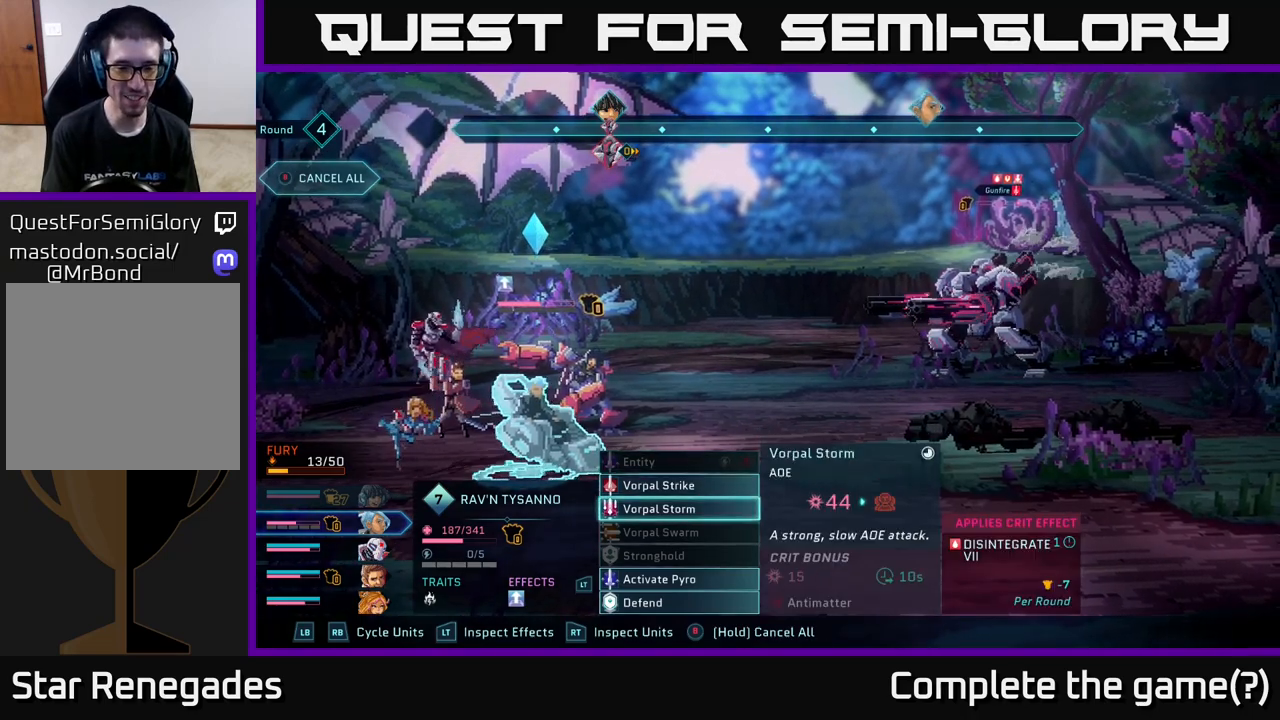
{"buttons": [], "left_stick": "down", "right_stick": "center", "events": [[217, "left_stick", "down"], [383, "left_stick", "center"], [483, "left_stick", "down"]]}
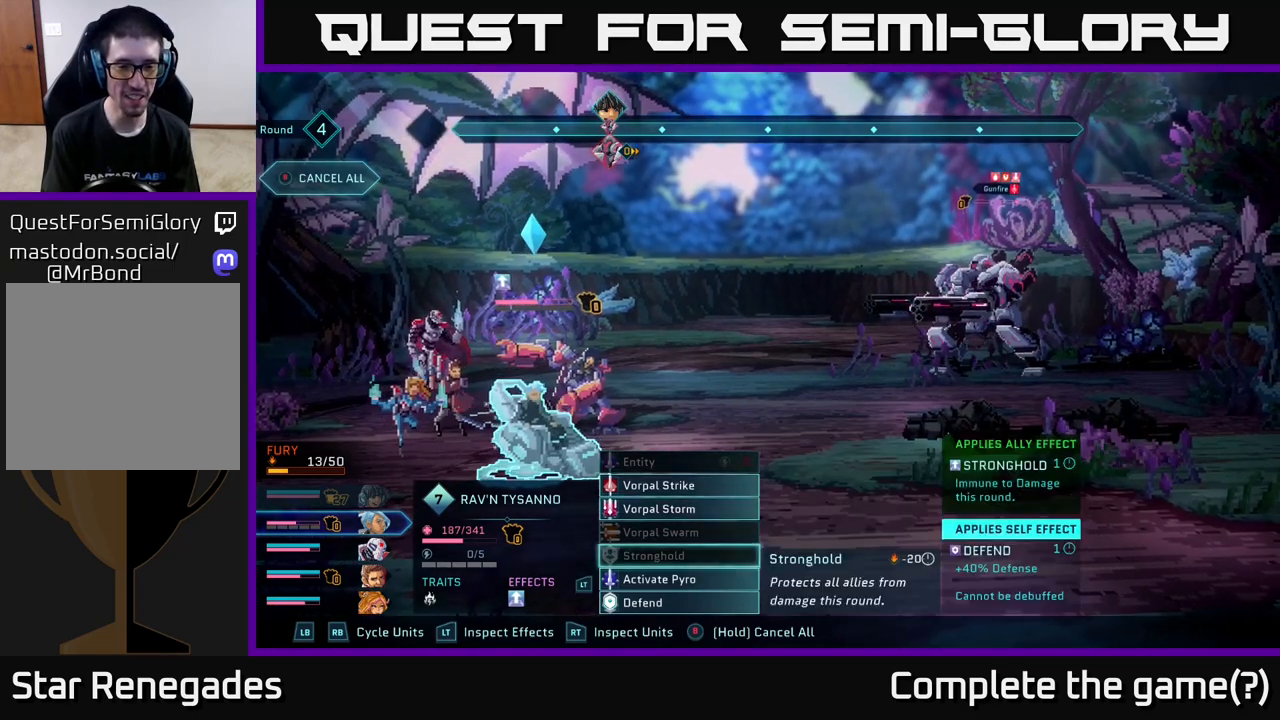
{"buttons": [], "left_stick": "down", "right_stick": "center", "events": [[133, "left_stick", "center"], [233, "left_stick", "down"], [367, "left_stick", "center"], [483, "left_stick", "down"]]}
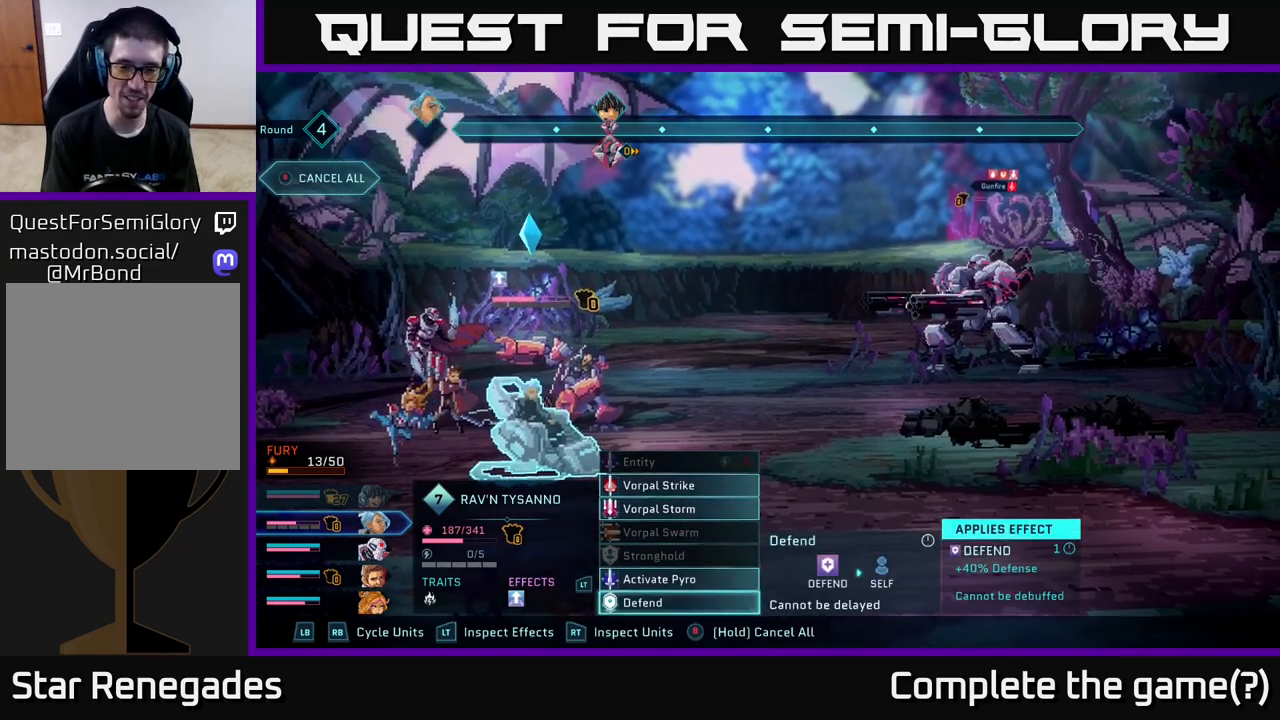
{"buttons": [], "left_stick": "center", "right_stick": "center", "events": [[150, "left_stick", "center"], [167, "A", "down"], [250, "A", "up"]]}
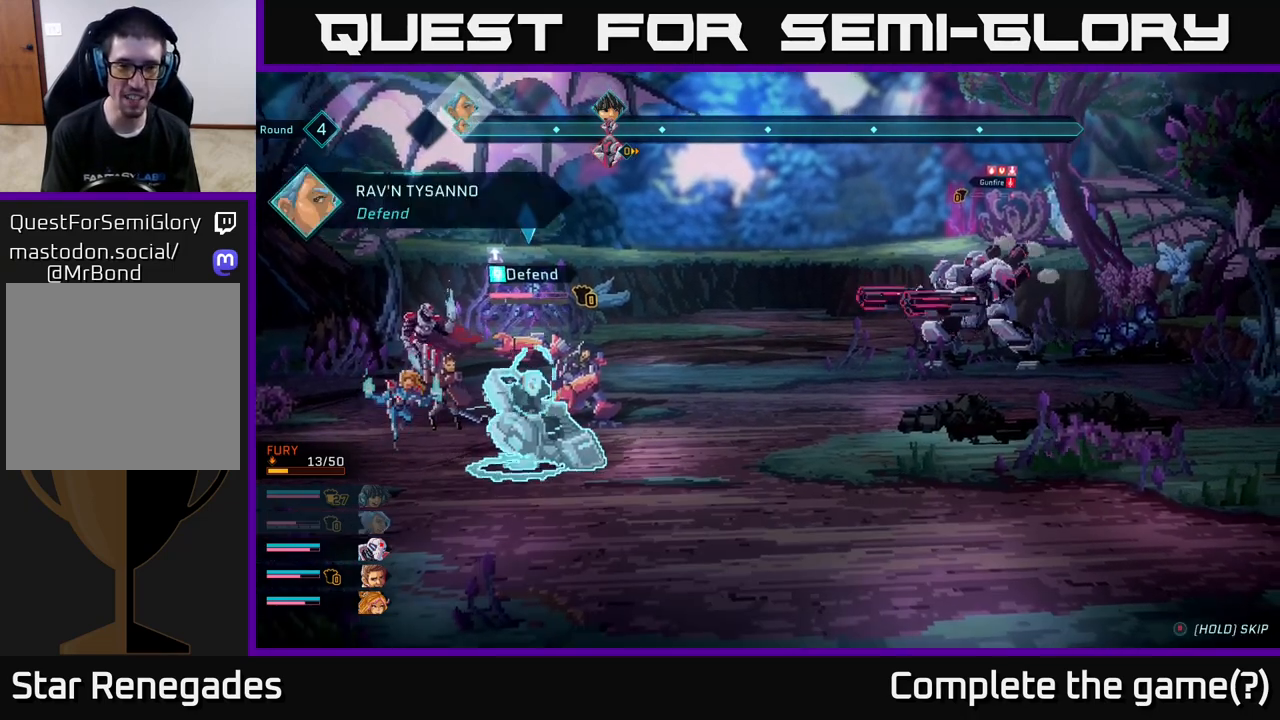
{"buttons": [], "left_stick": "center", "right_stick": "center", "events": []}
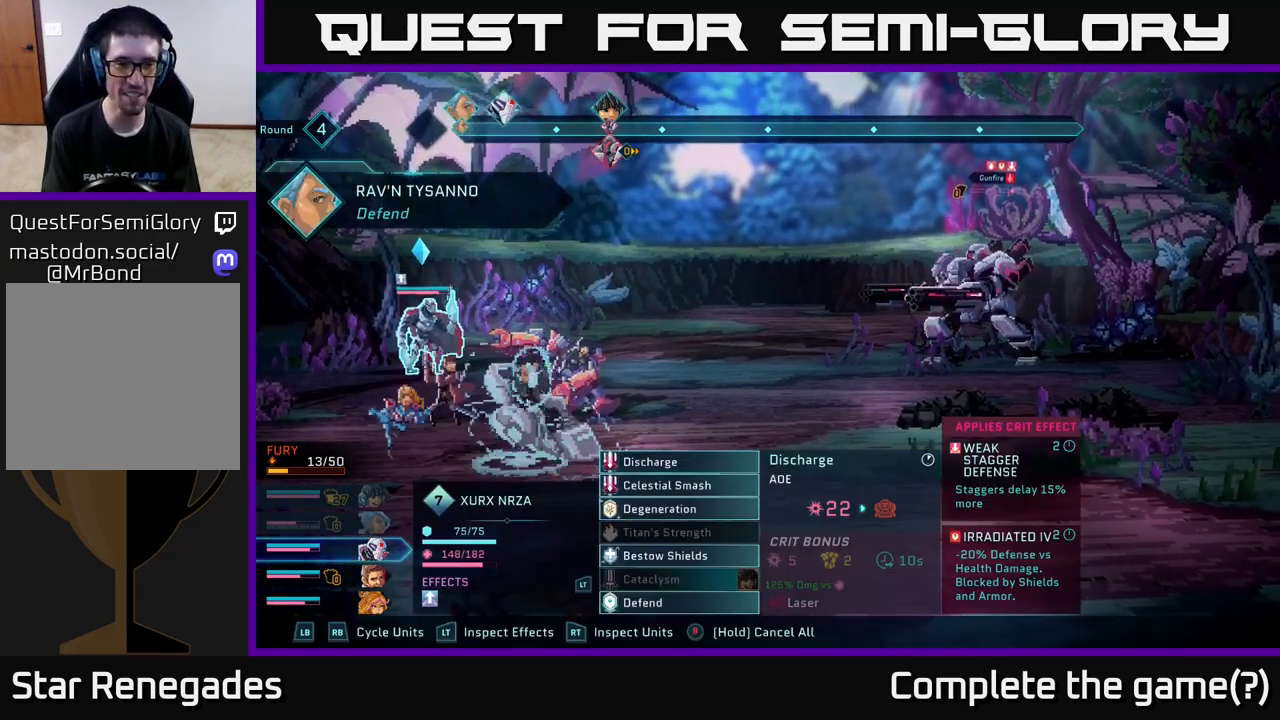
{"buttons": [], "left_stick": "center", "right_stick": "center", "events": []}
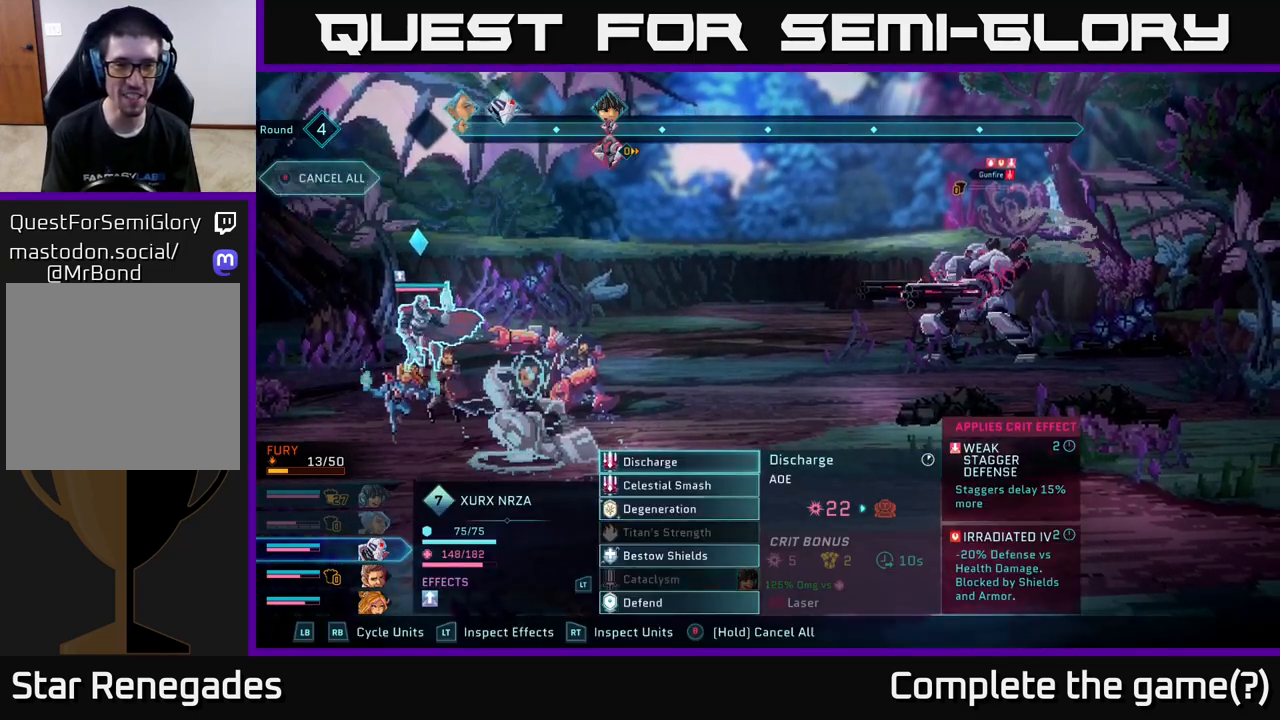
{"buttons": [], "left_stick": "center", "right_stick": "center", "events": []}
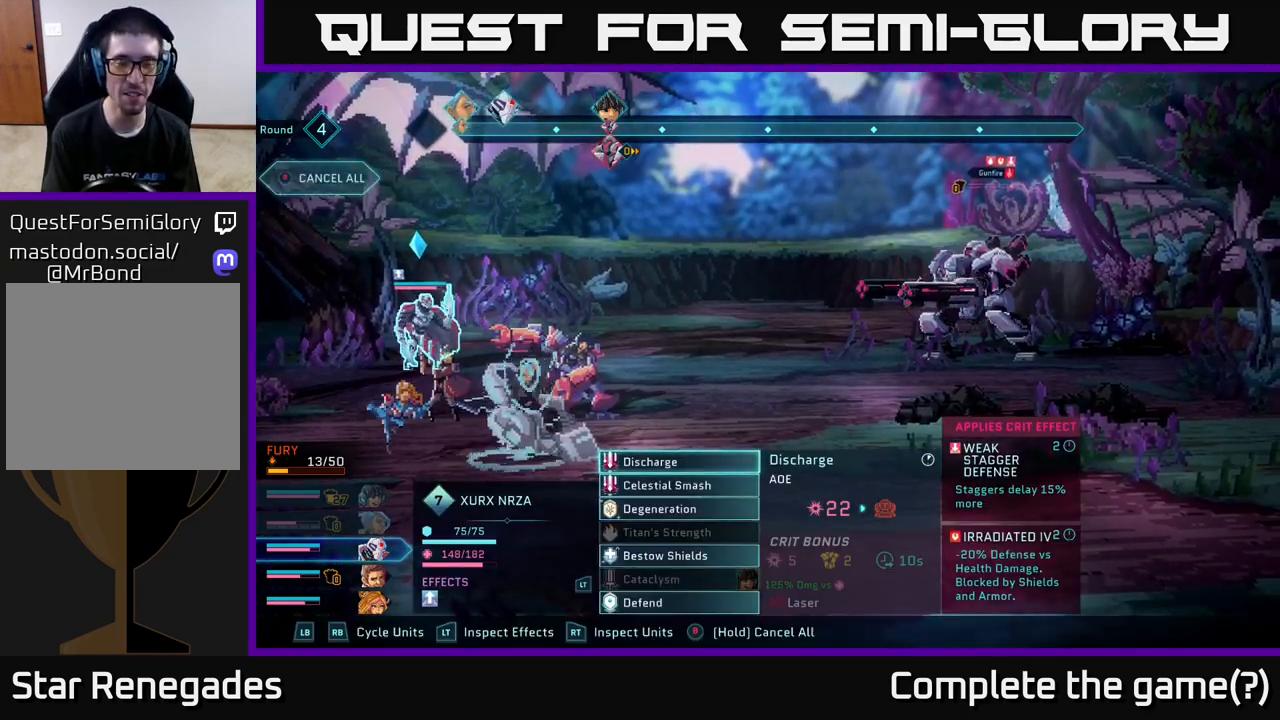
{"buttons": [], "left_stick": "center", "right_stick": "center", "events": [[283, "A", "down"], [367, "A", "up"]]}
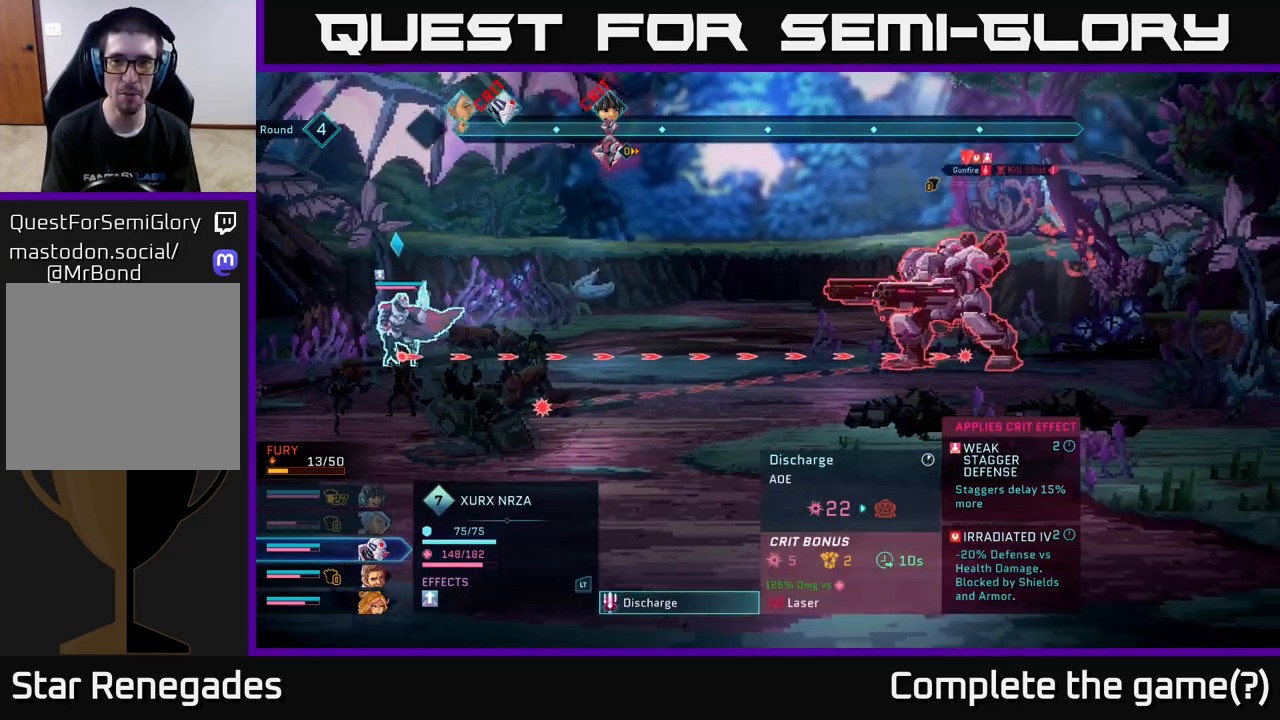
{"buttons": [], "left_stick": "center", "right_stick": "center", "events": []}
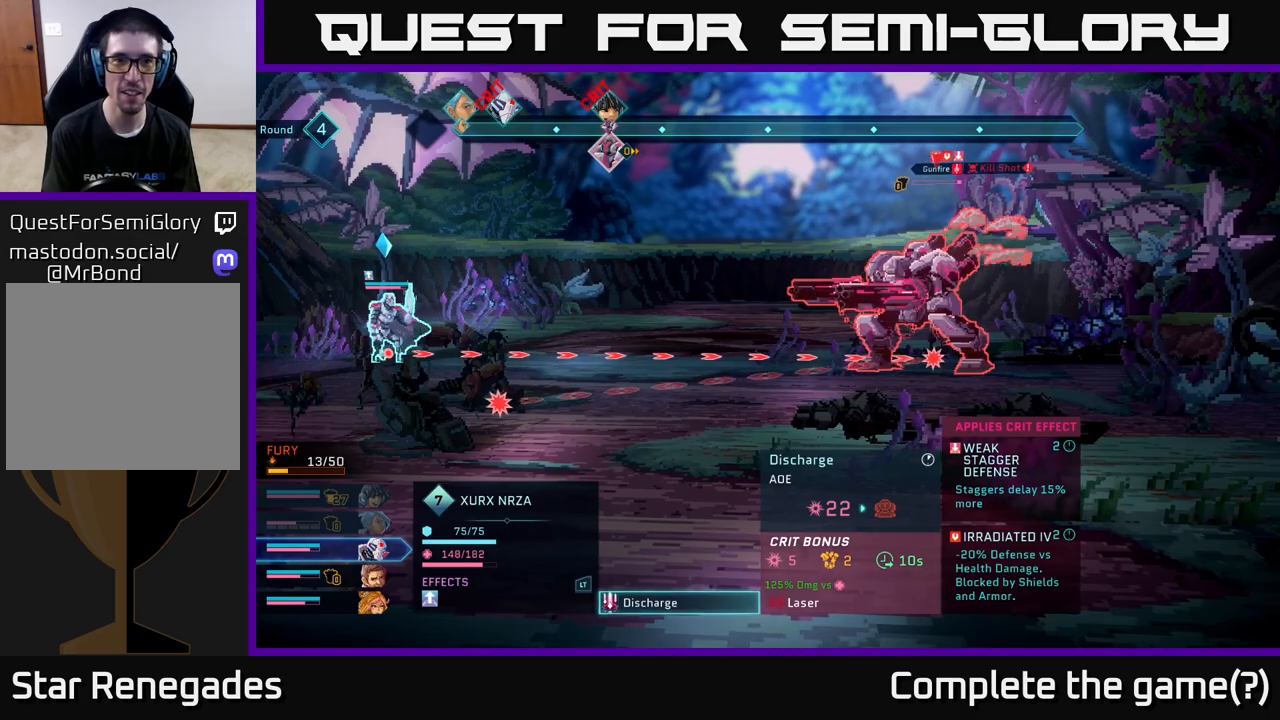
{"buttons": ["A"], "left_stick": "center", "right_stick": "center", "events": [[467, "A", "down"]]}
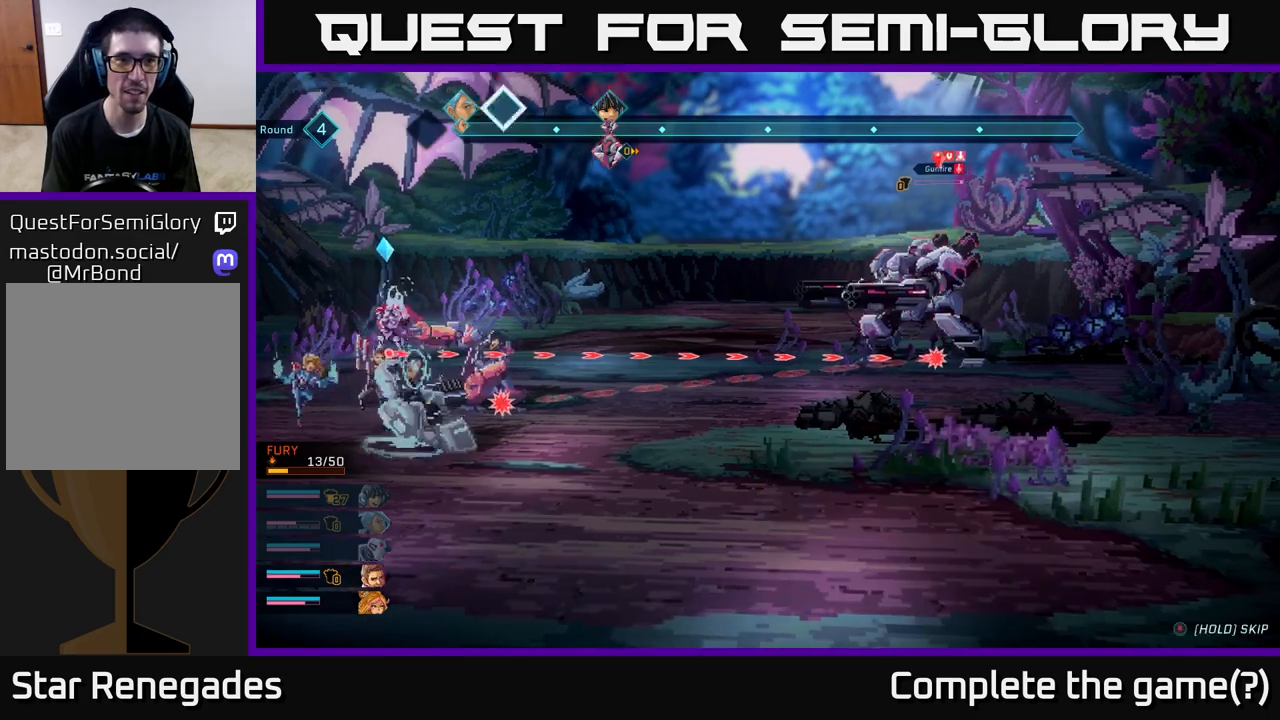
{"buttons": [], "left_stick": "center", "right_stick": "center", "events": [[50, "A", "up"]]}
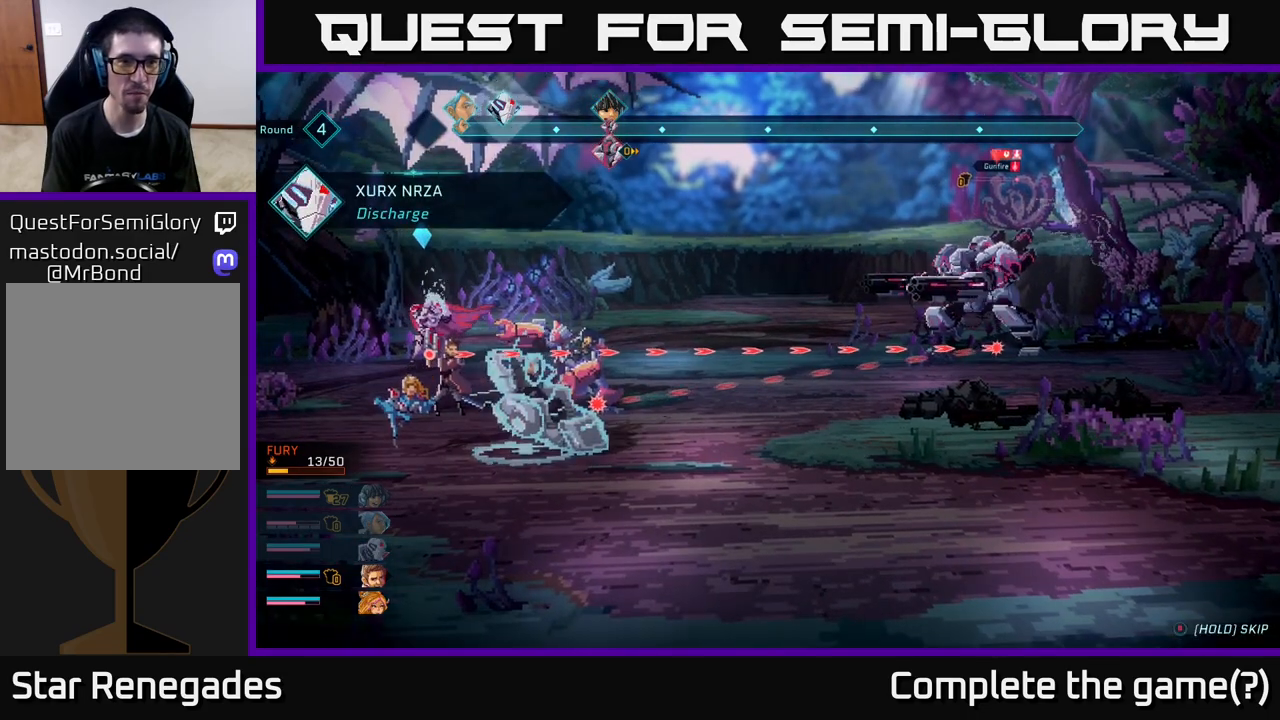
{"buttons": [], "left_stick": "center", "right_stick": "center", "events": []}
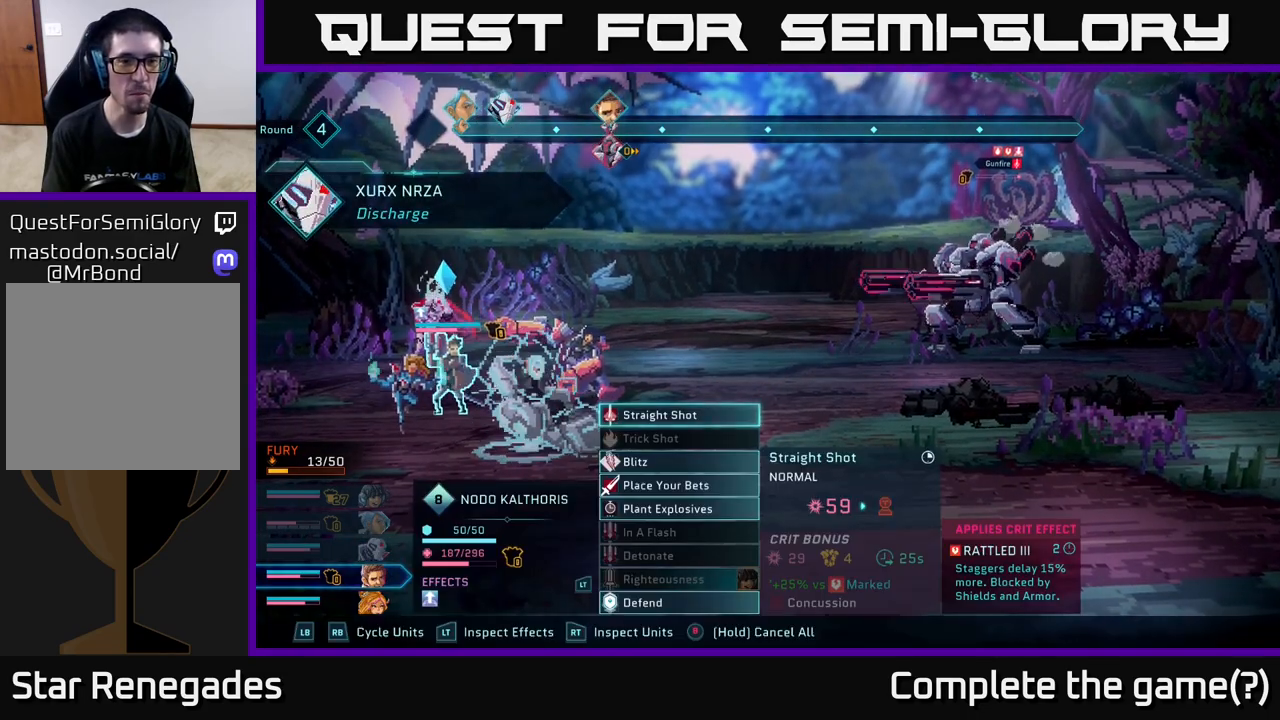
{"buttons": [], "left_stick": "center", "right_stick": "center", "events": []}
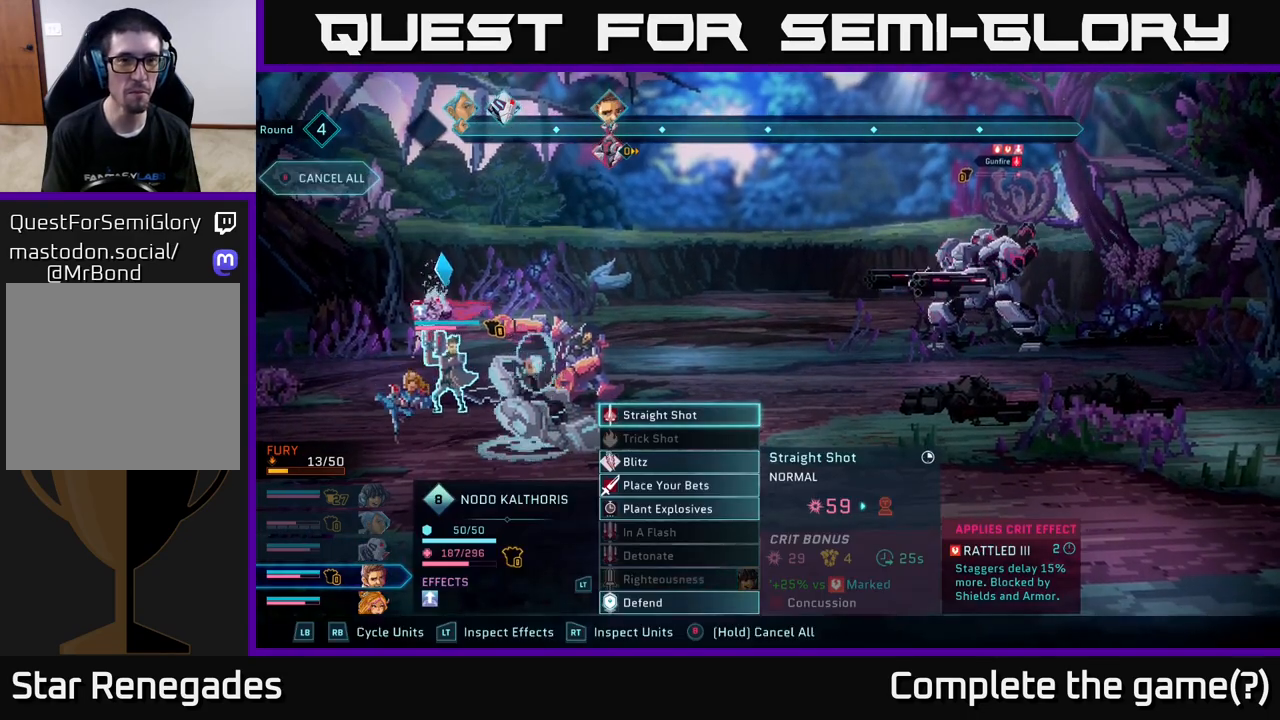
{"buttons": ["A"], "left_stick": "center", "right_stick": "center", "events": [[183, "A", "down"], [267, "A", "up"], [450, "A", "down"]]}
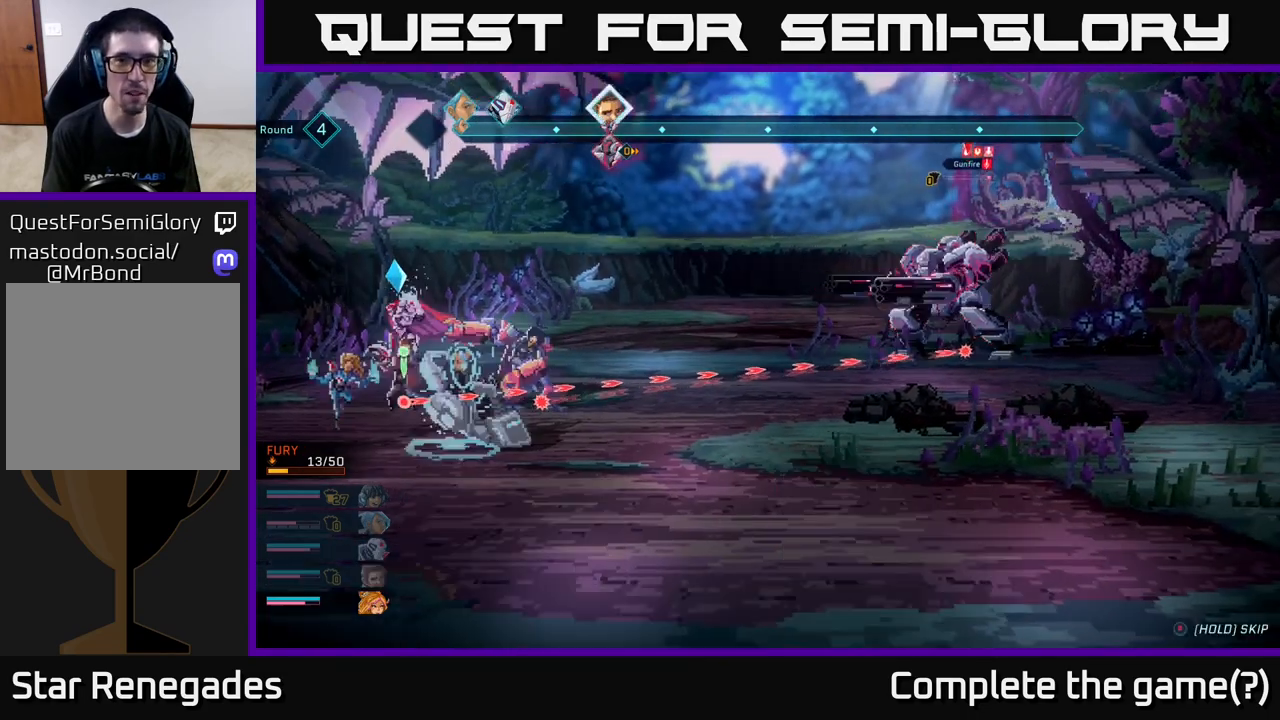
{"buttons": [], "left_stick": "center", "right_stick": "center", "events": [[33, "A", "up"]]}
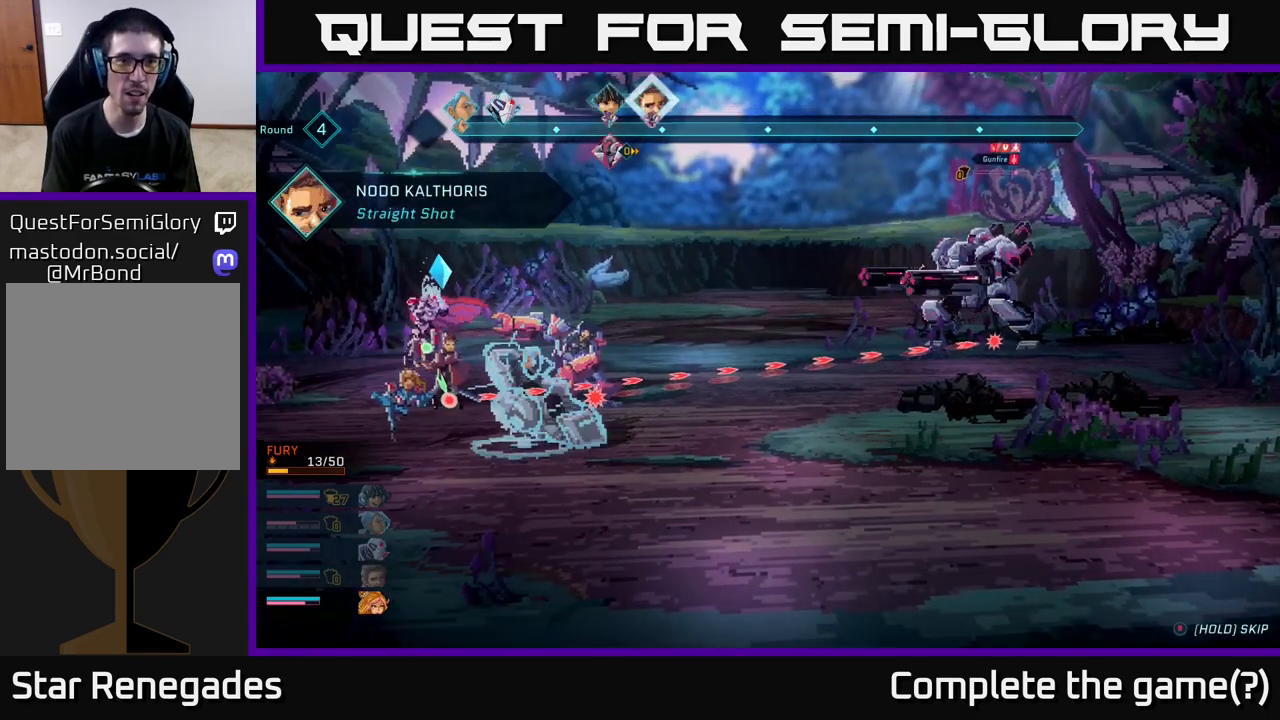
{"buttons": [], "left_stick": "center", "right_stick": "center", "events": []}
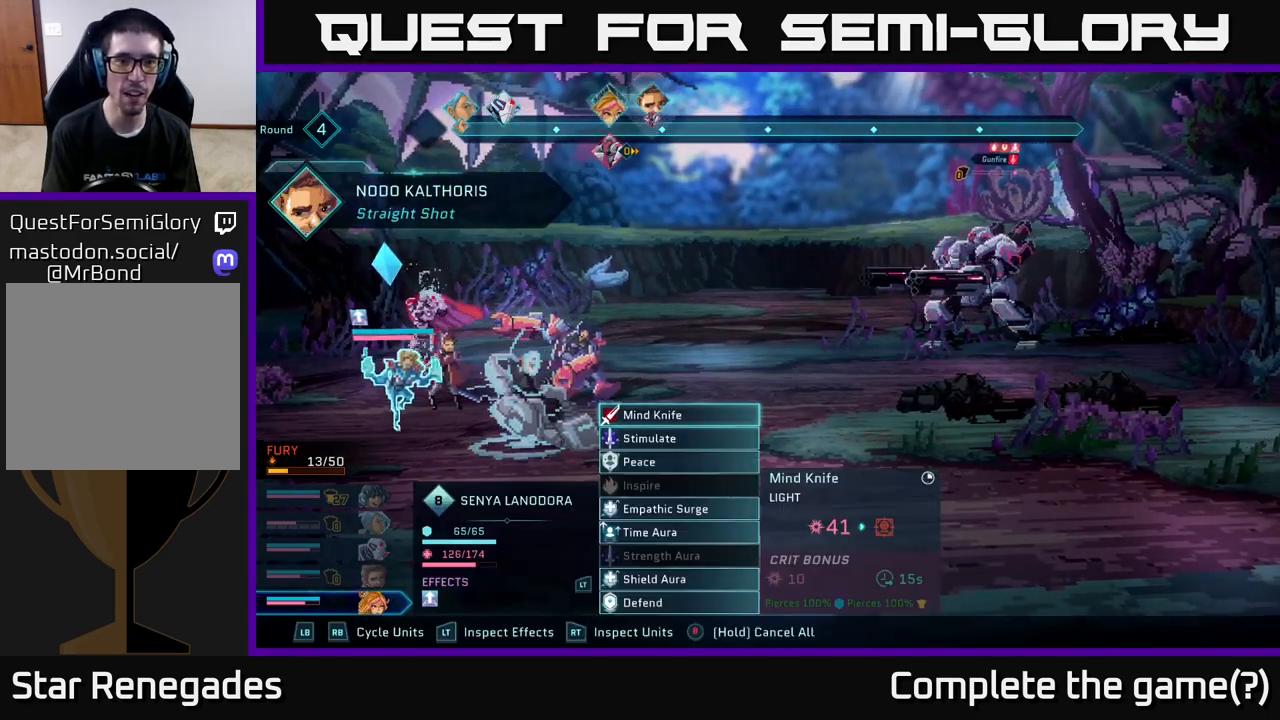
{"buttons": [], "left_stick": "center", "right_stick": "center", "events": []}
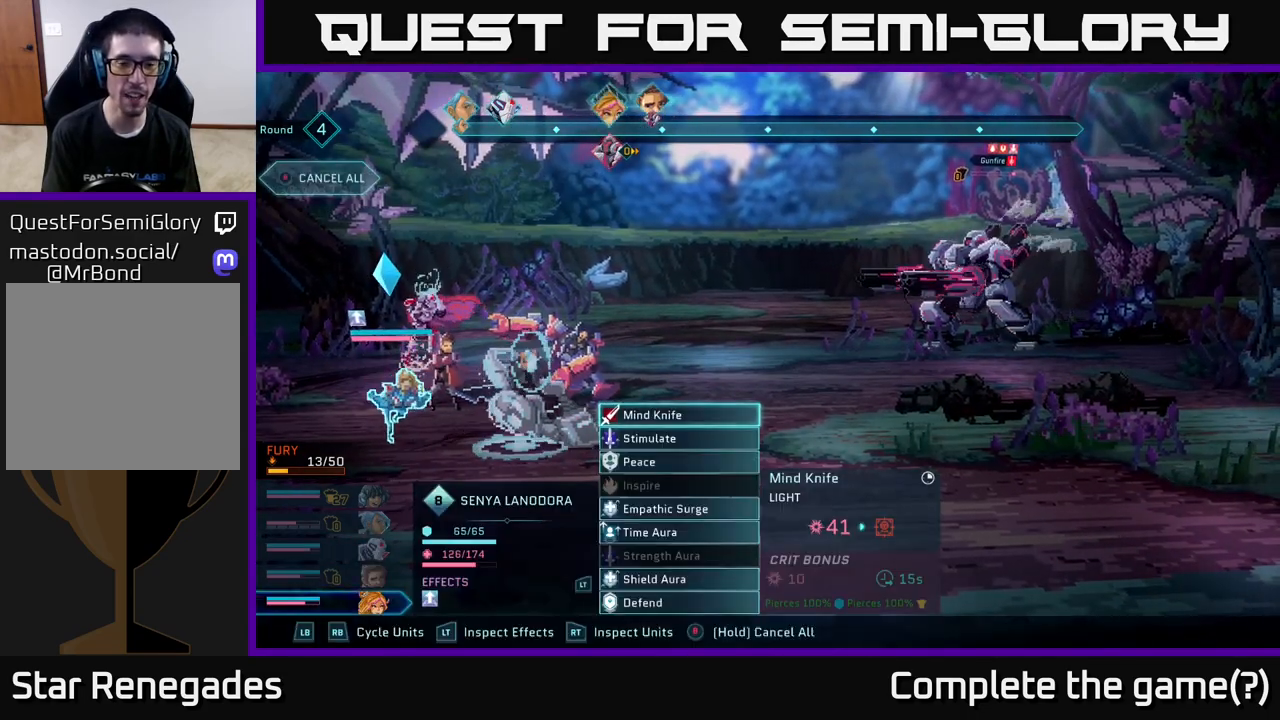
{"buttons": [], "left_stick": "center", "right_stick": "center", "events": [[133, "A", "down"], [217, "A", "up"]]}
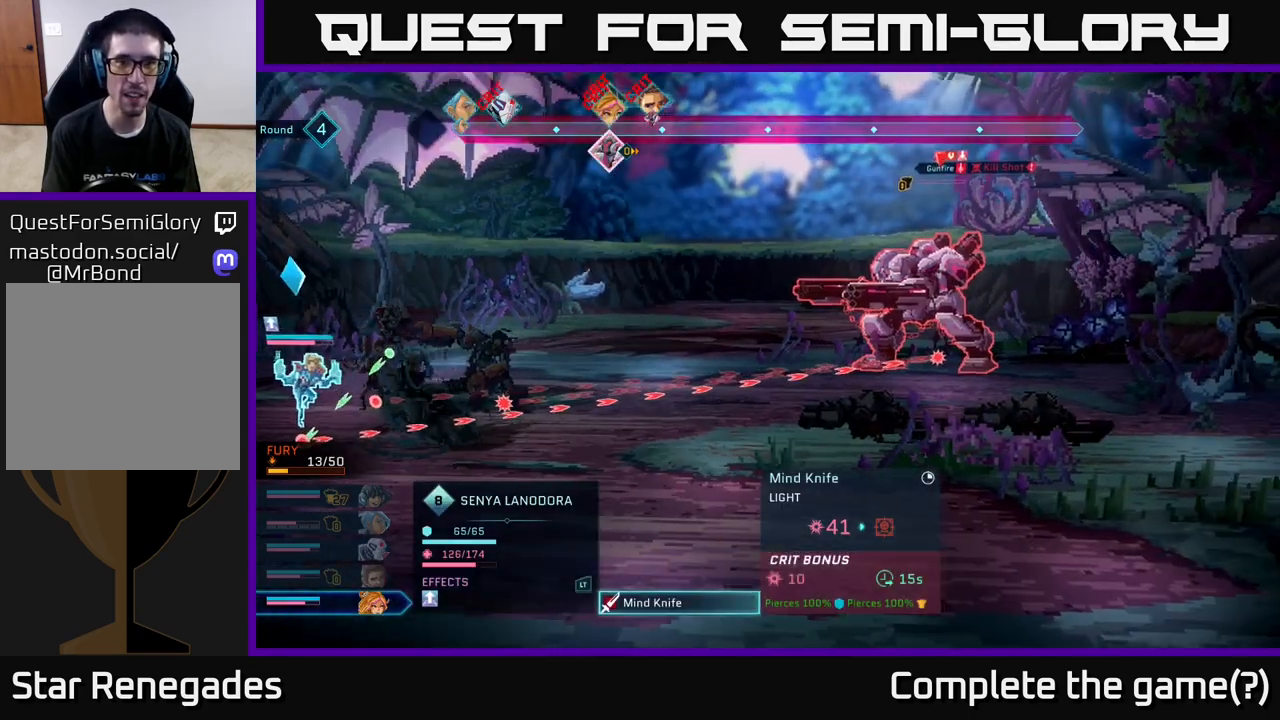
{"buttons": [], "left_stick": "center", "right_stick": "center", "events": [[450, "A", "down"], [500, "A", "up"]]}